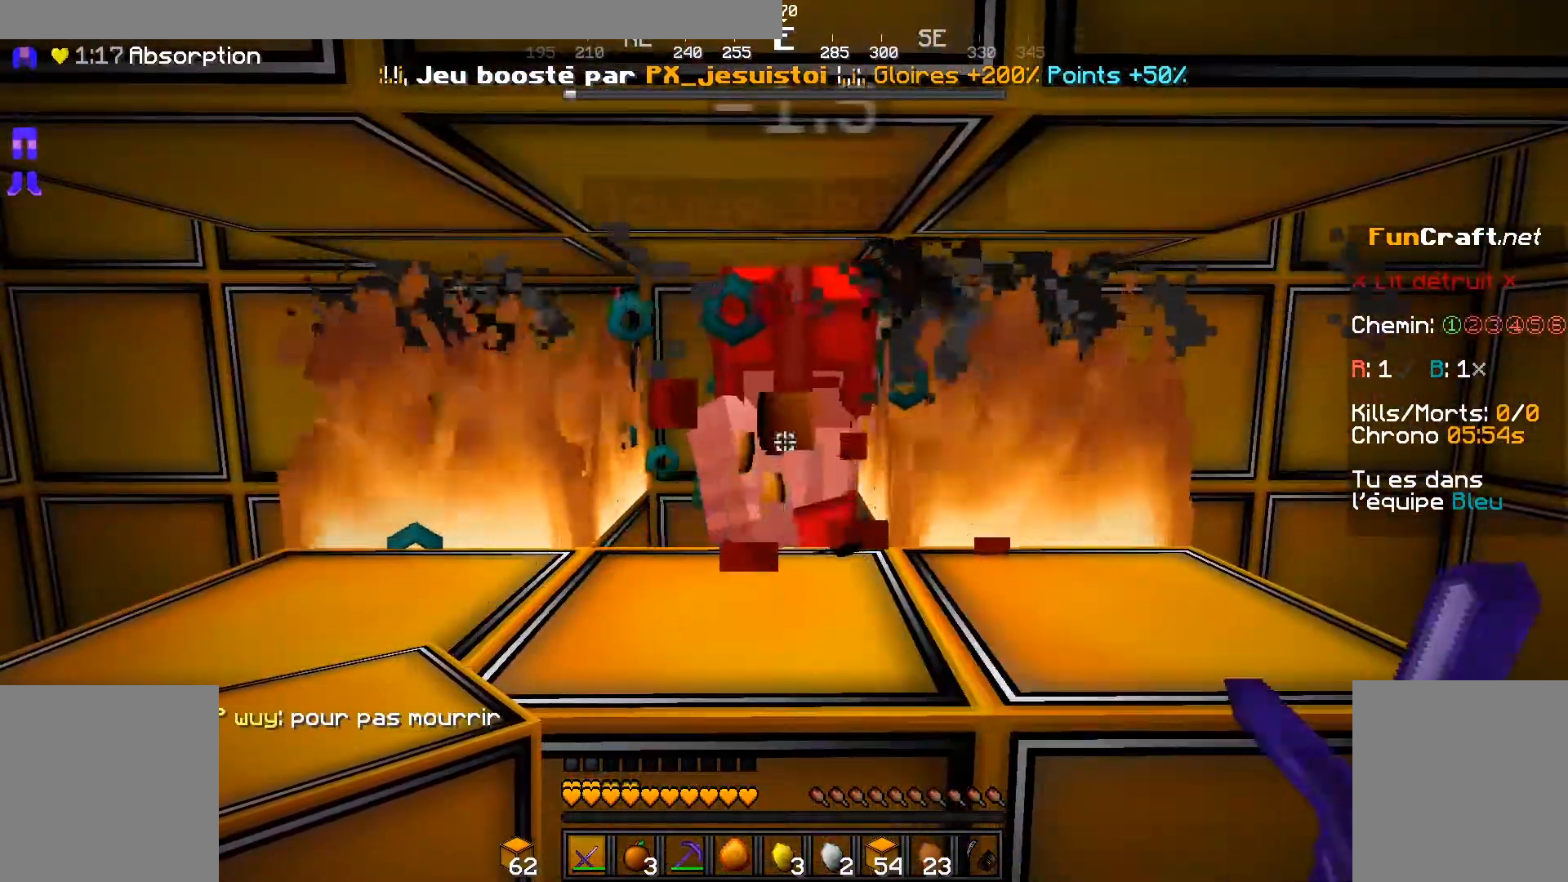
Gameplay with keyboard and mouse; each line is a JSON object with the keys and mouse buttons held at the frame after it. "events" lists presses ("down") and releases ("up") of "d", "q", "s", "shift", "space", "z", "mouse_left" and "mouse_right" between this image and that frame as [ms after this image, input, new state], when the widget could be followed in between. "mouse_left", "mouse_right" = the "left", "right" buttons of the "mouse" list. No other keys are recorded. Fast repeated clicks can show as one long hold. Not read: mouse_move.
{"keys": [], "mouse": [], "events": [[117, "space", "down"], [333, "space", "up"]]}
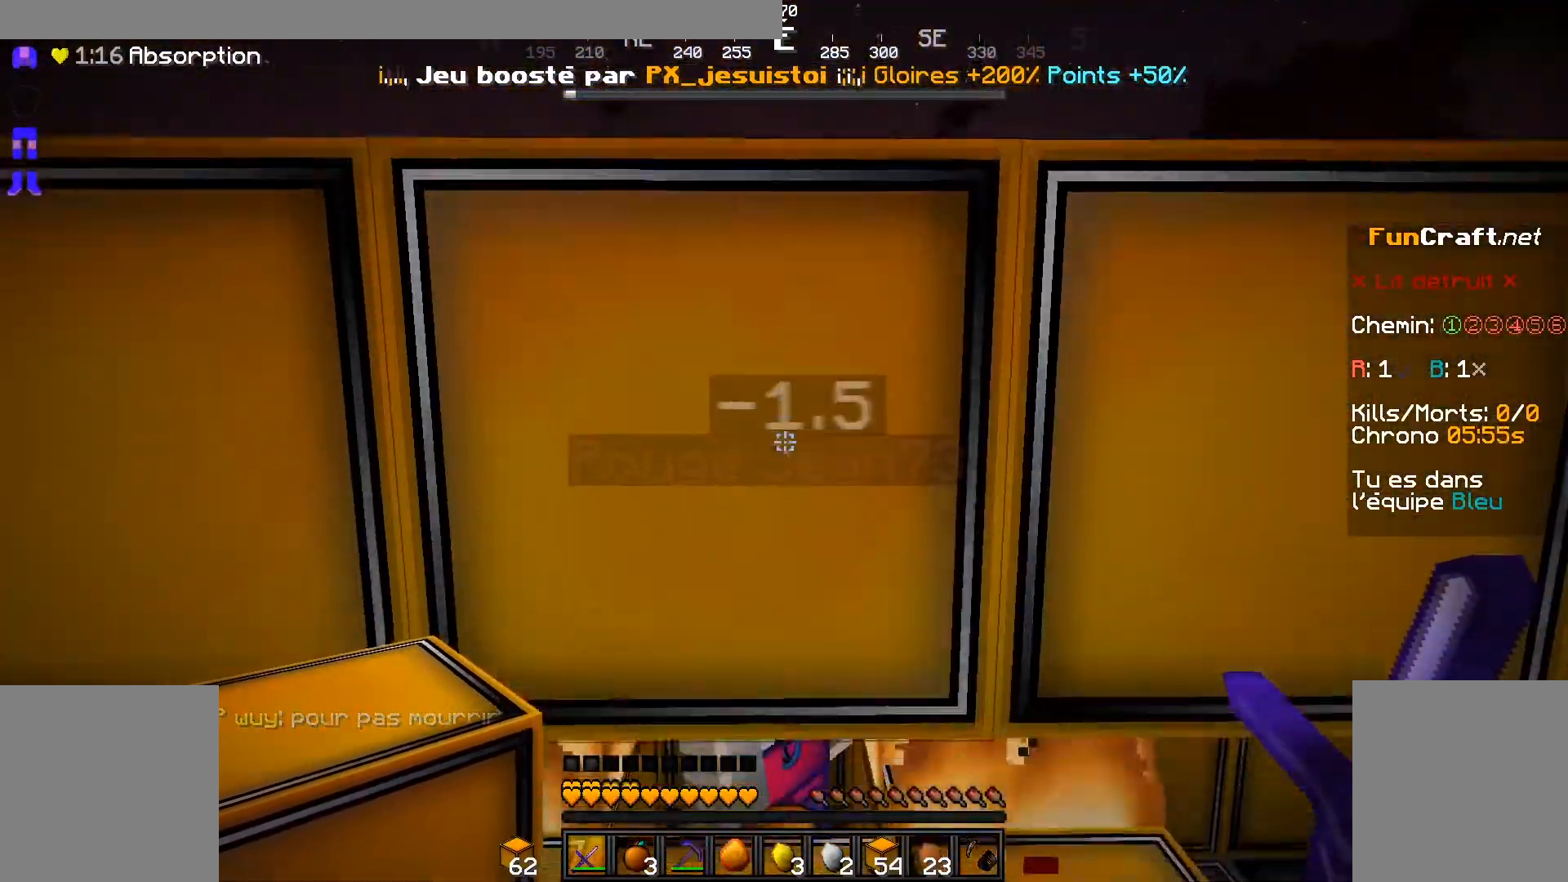
{"keys": ["s"], "mouse": [], "events": [[233, "mouse_left", "down"], [283, "s", "down"], [333, "mouse_left", "up"]]}
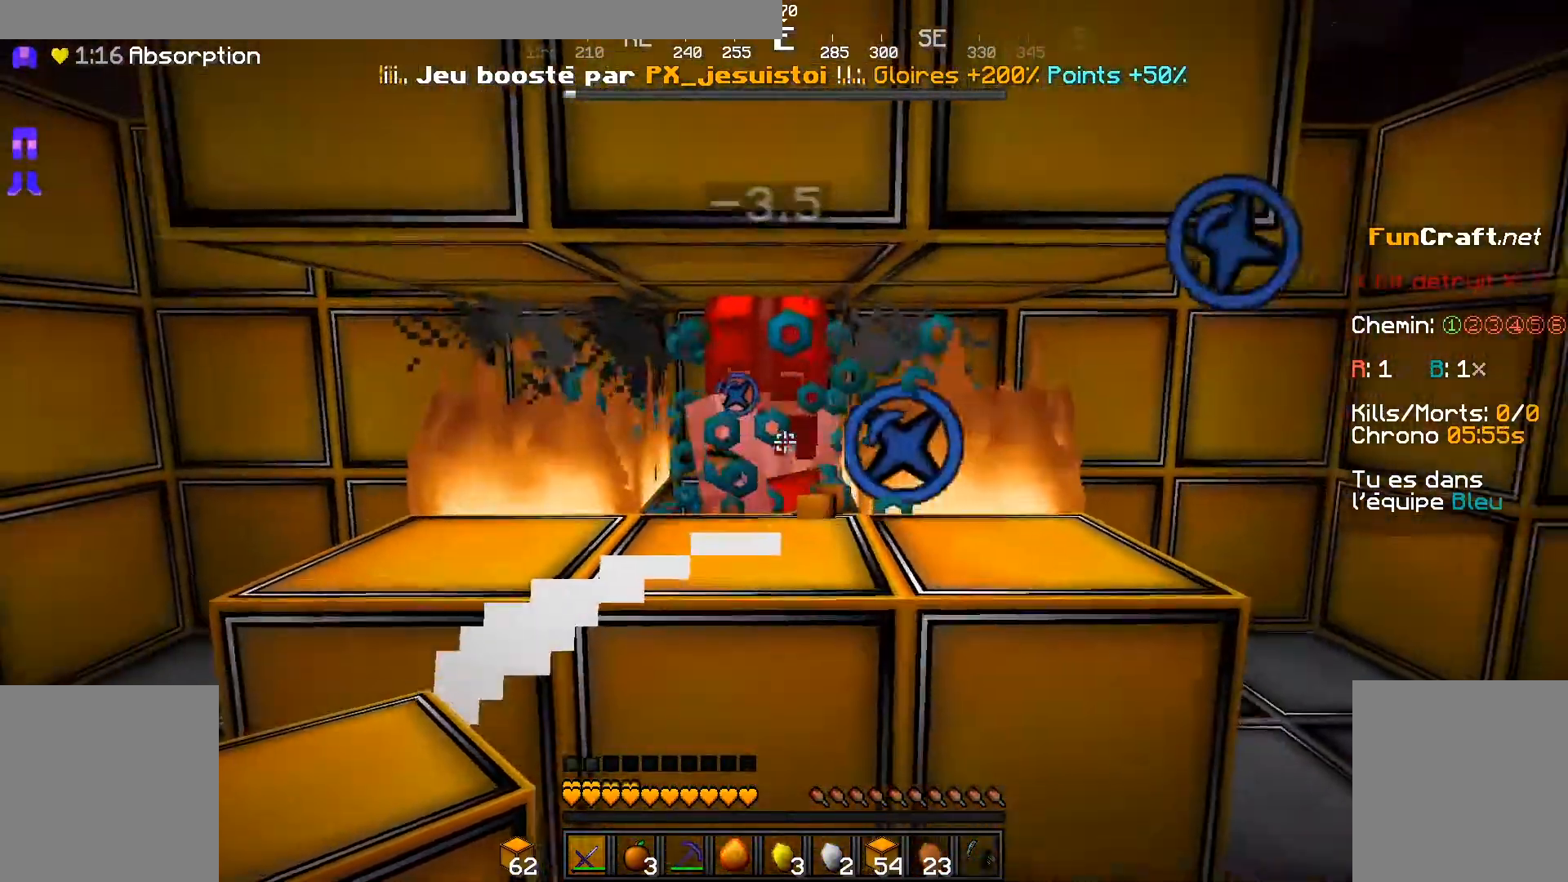
{"keys": [], "mouse": [], "events": [[483, "s", "up"]]}
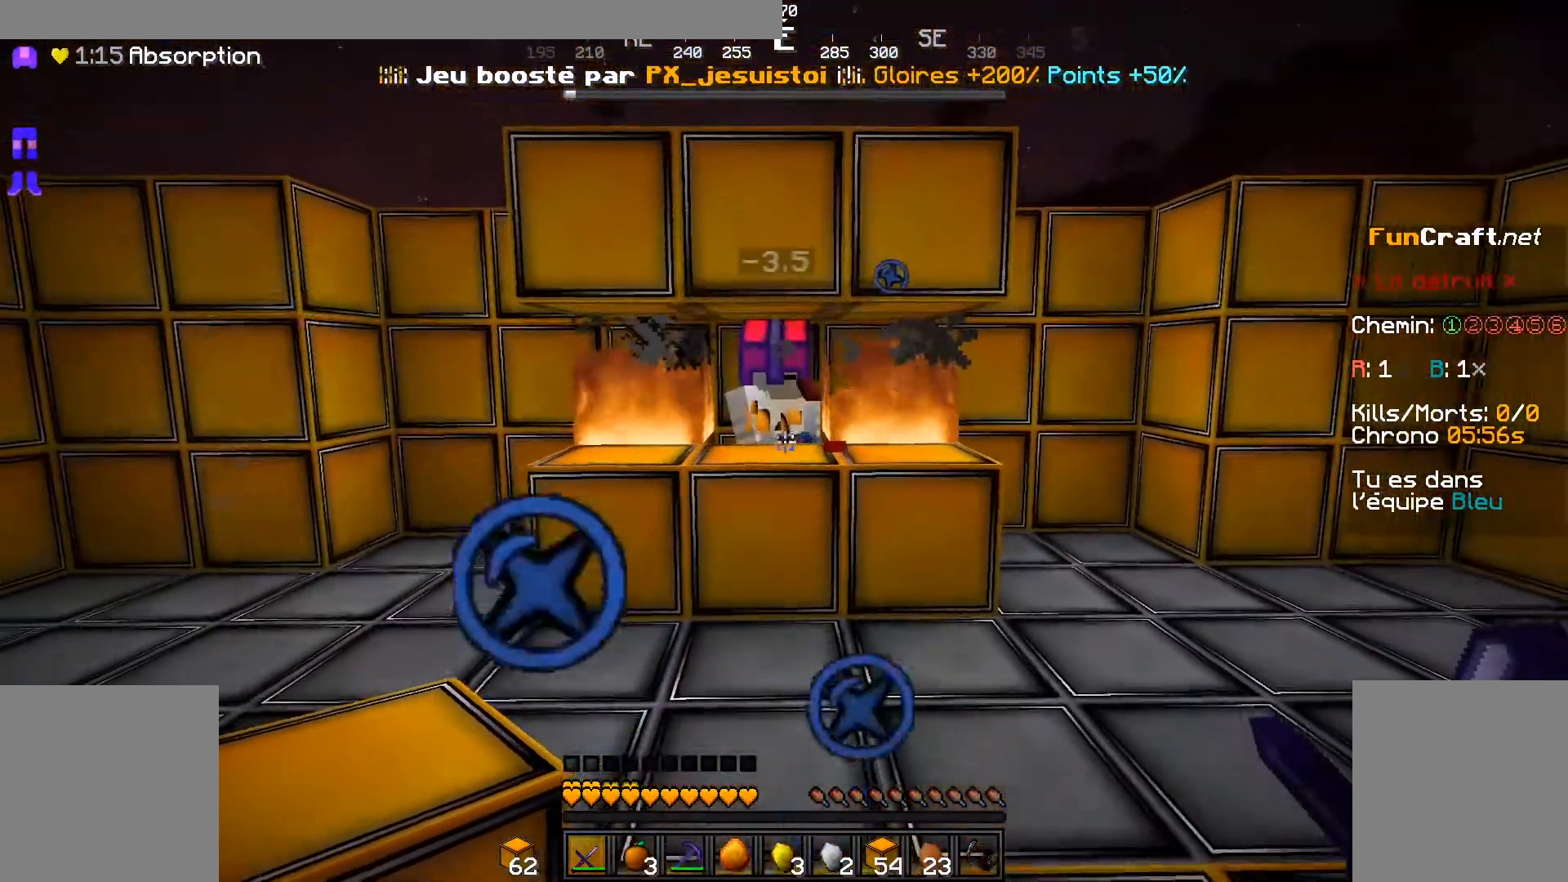
{"keys": [], "mouse": [], "events": []}
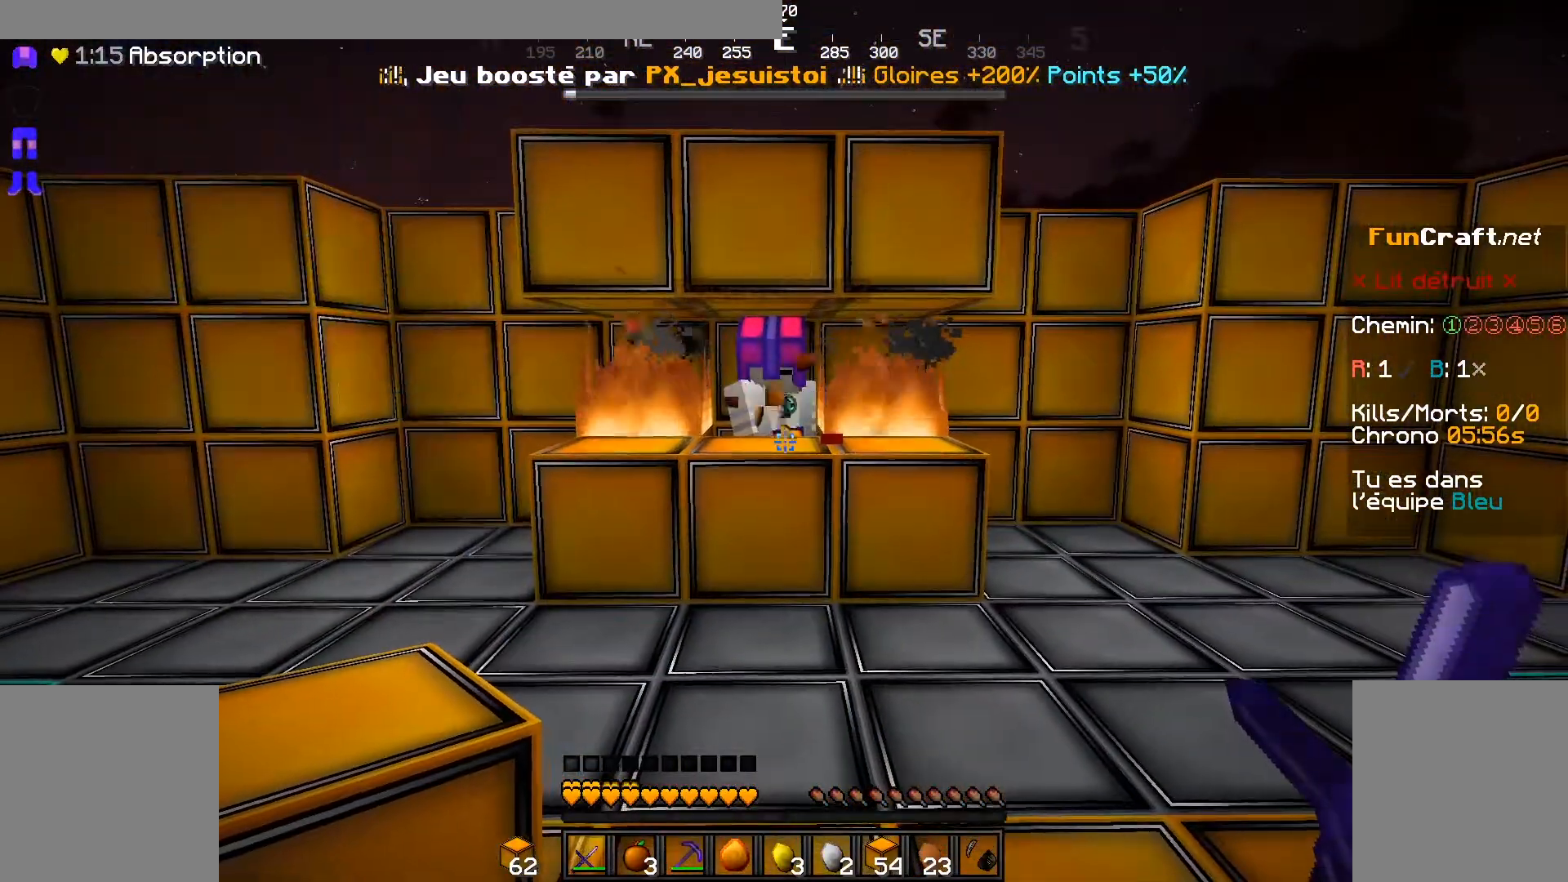
{"keys": [], "mouse": [], "events": []}
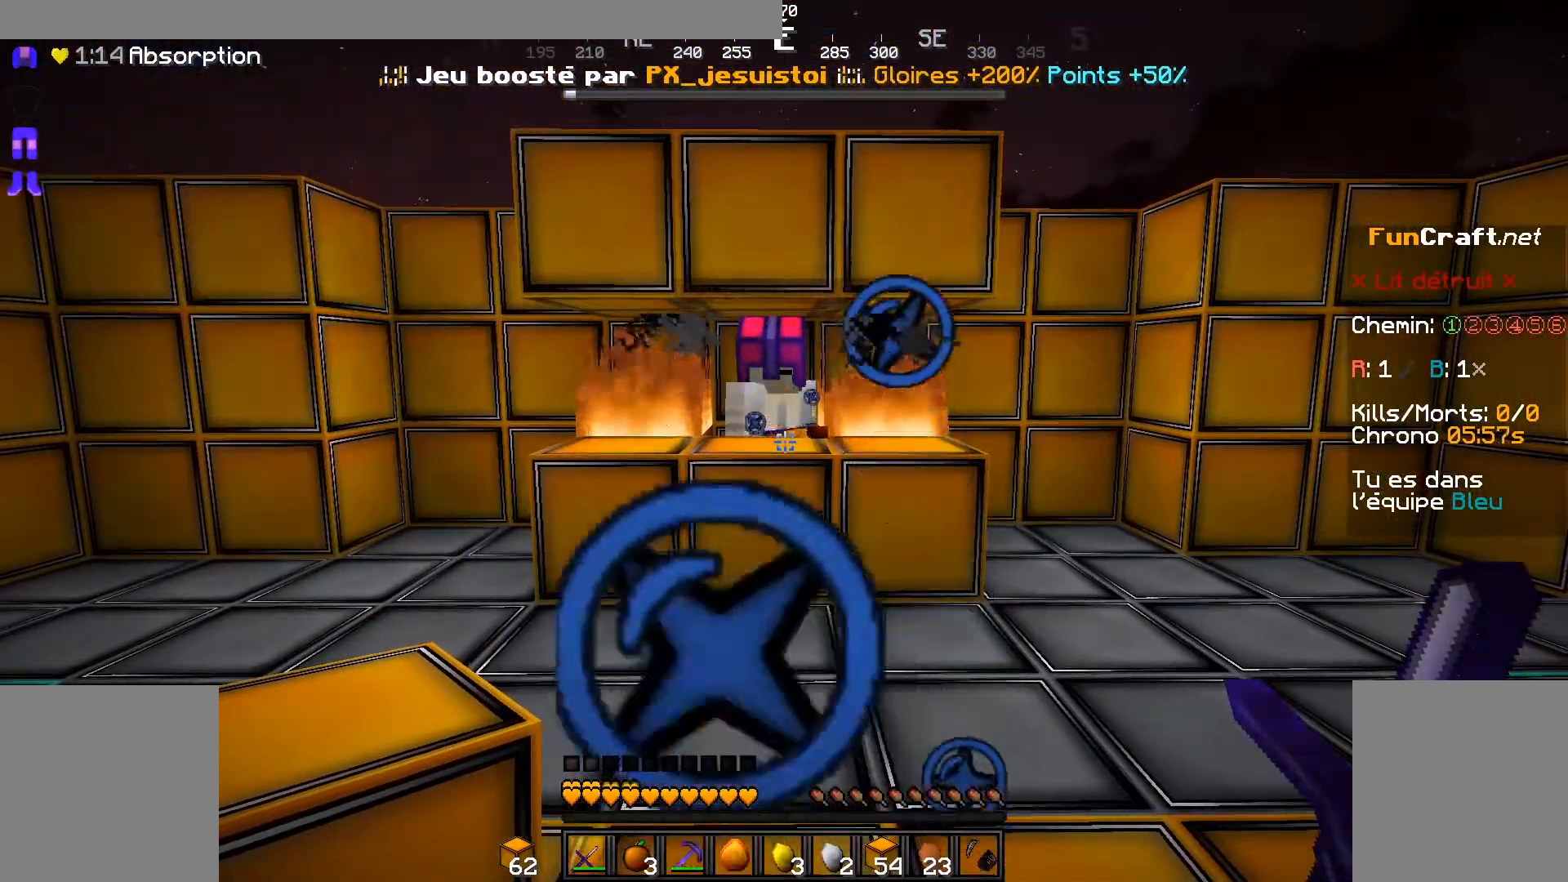
{"keys": [], "mouse": []}
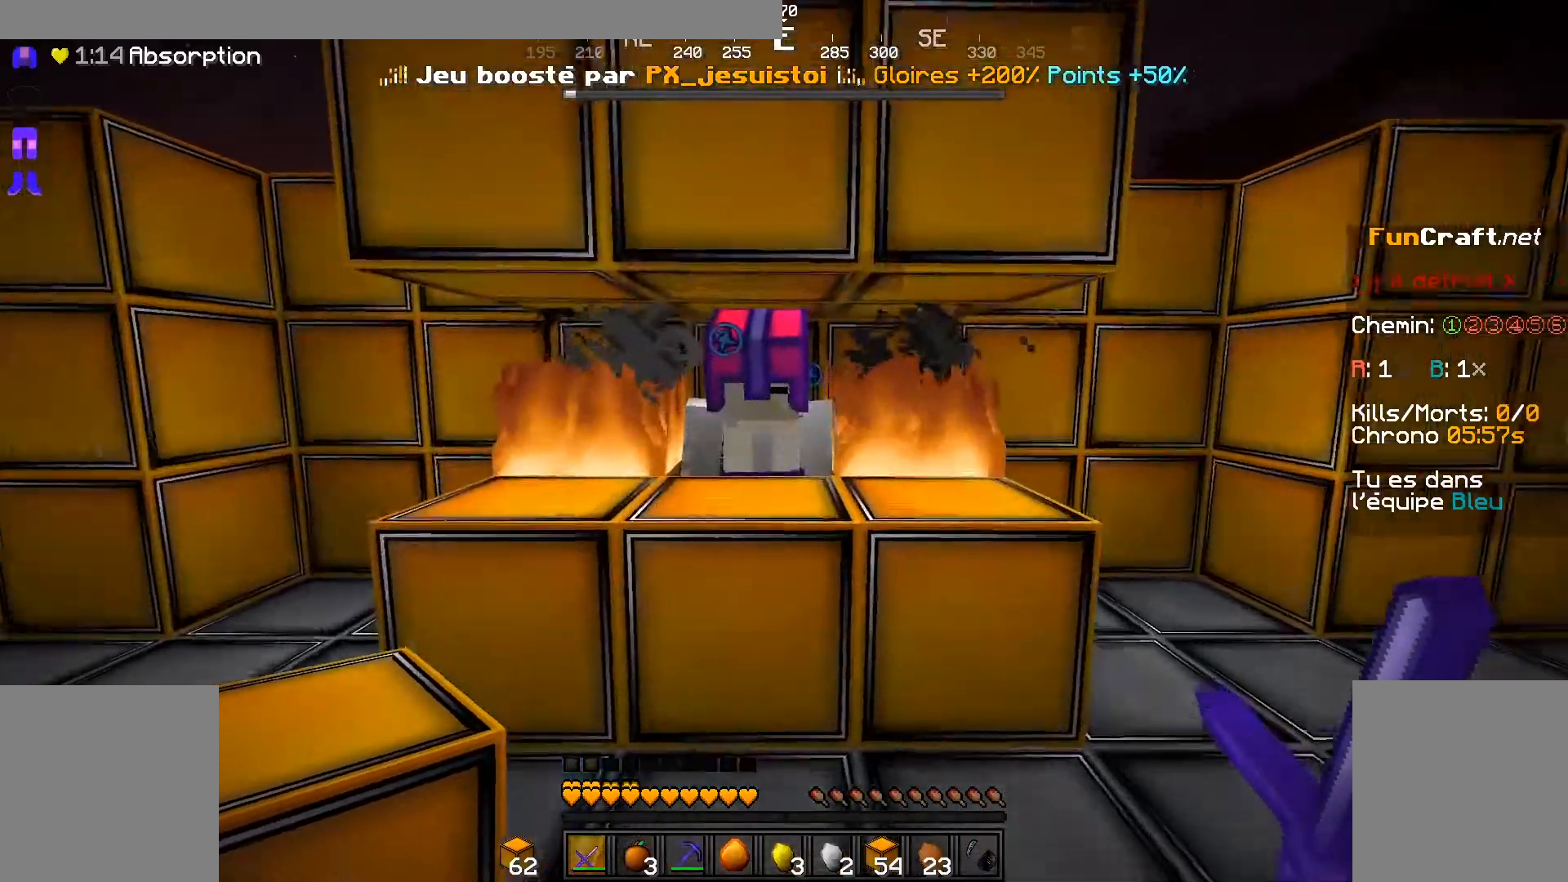
{"keys": ["d"], "mouse": [], "events": [[483, "d", "down"]]}
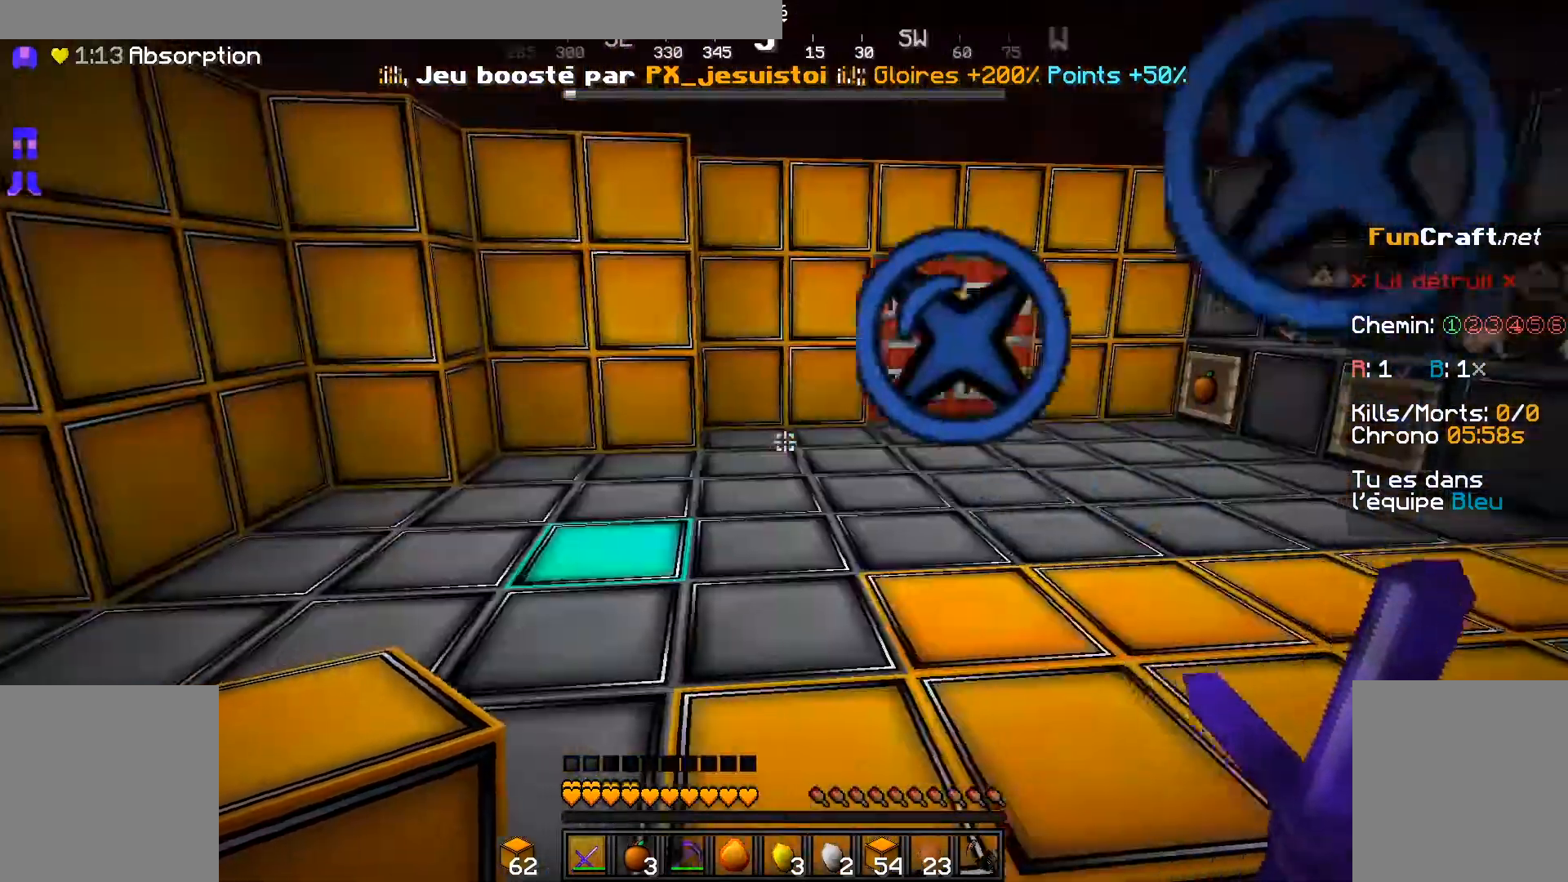
{"keys": ["z"], "mouse": [], "events": [[133, "d", "up"], [383, "z", "down"]]}
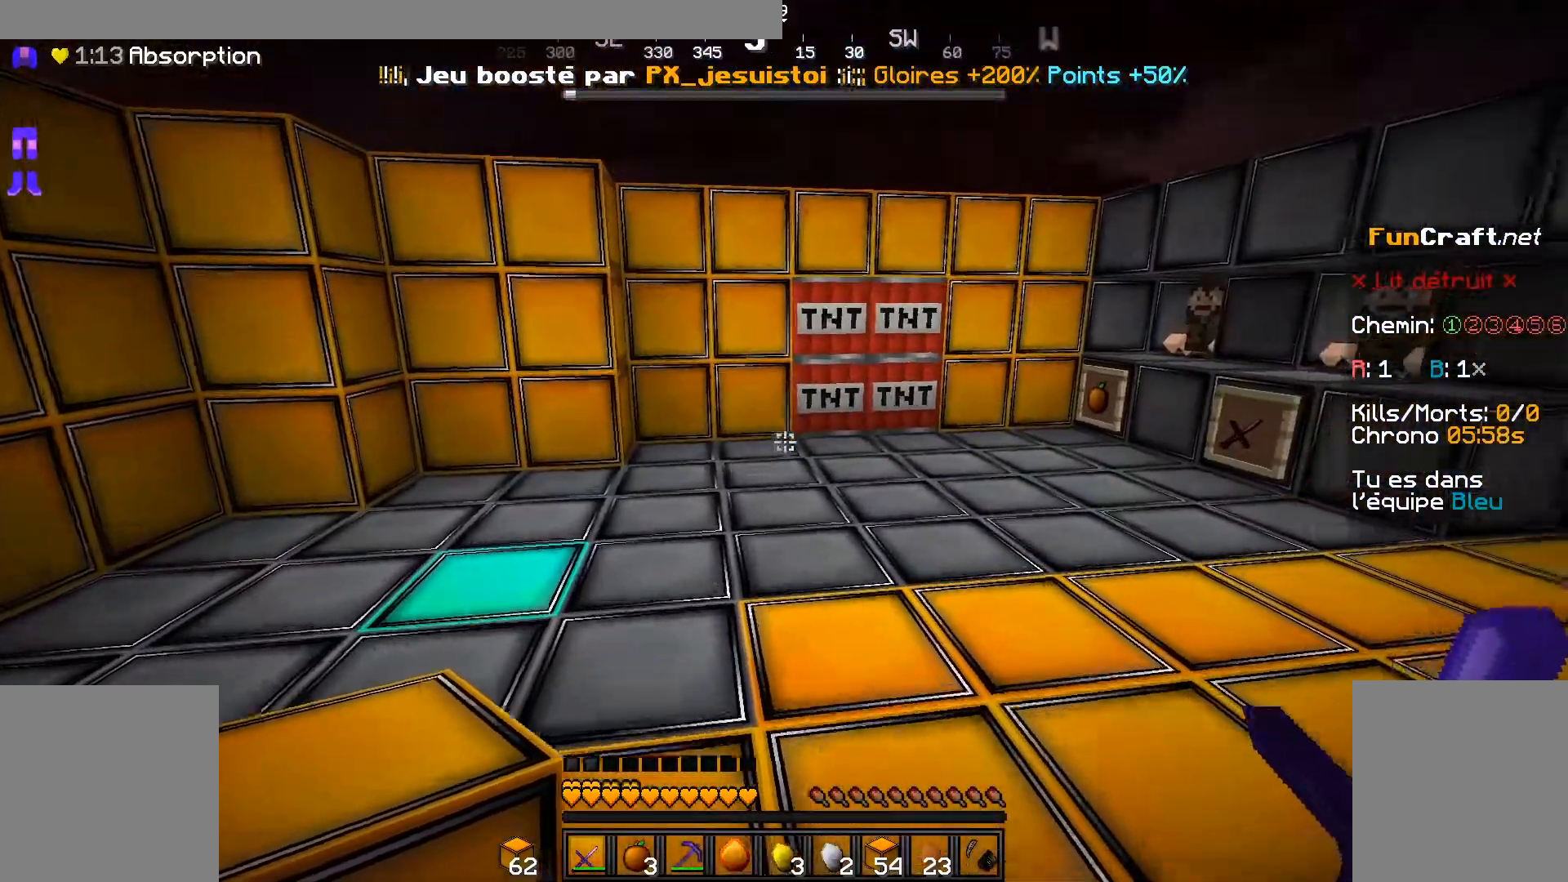
{"keys": ["z"], "mouse": [], "events": []}
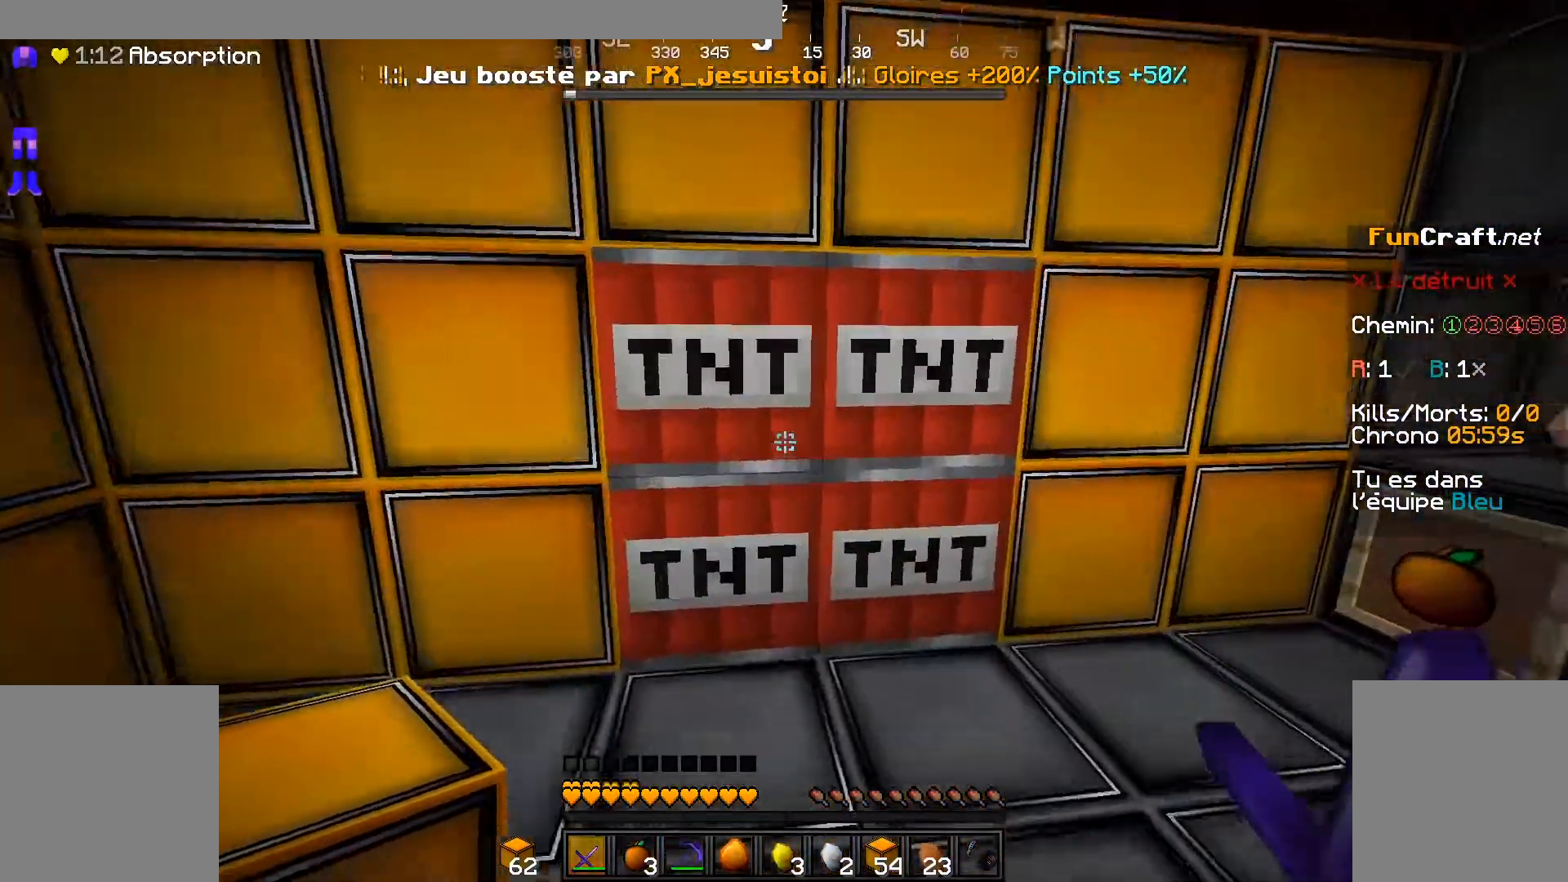
{"keys": ["d", "shift"], "mouse": [], "events": [[117, "z", "up"], [167, "shift", "down"], [367, "d", "down"]]}
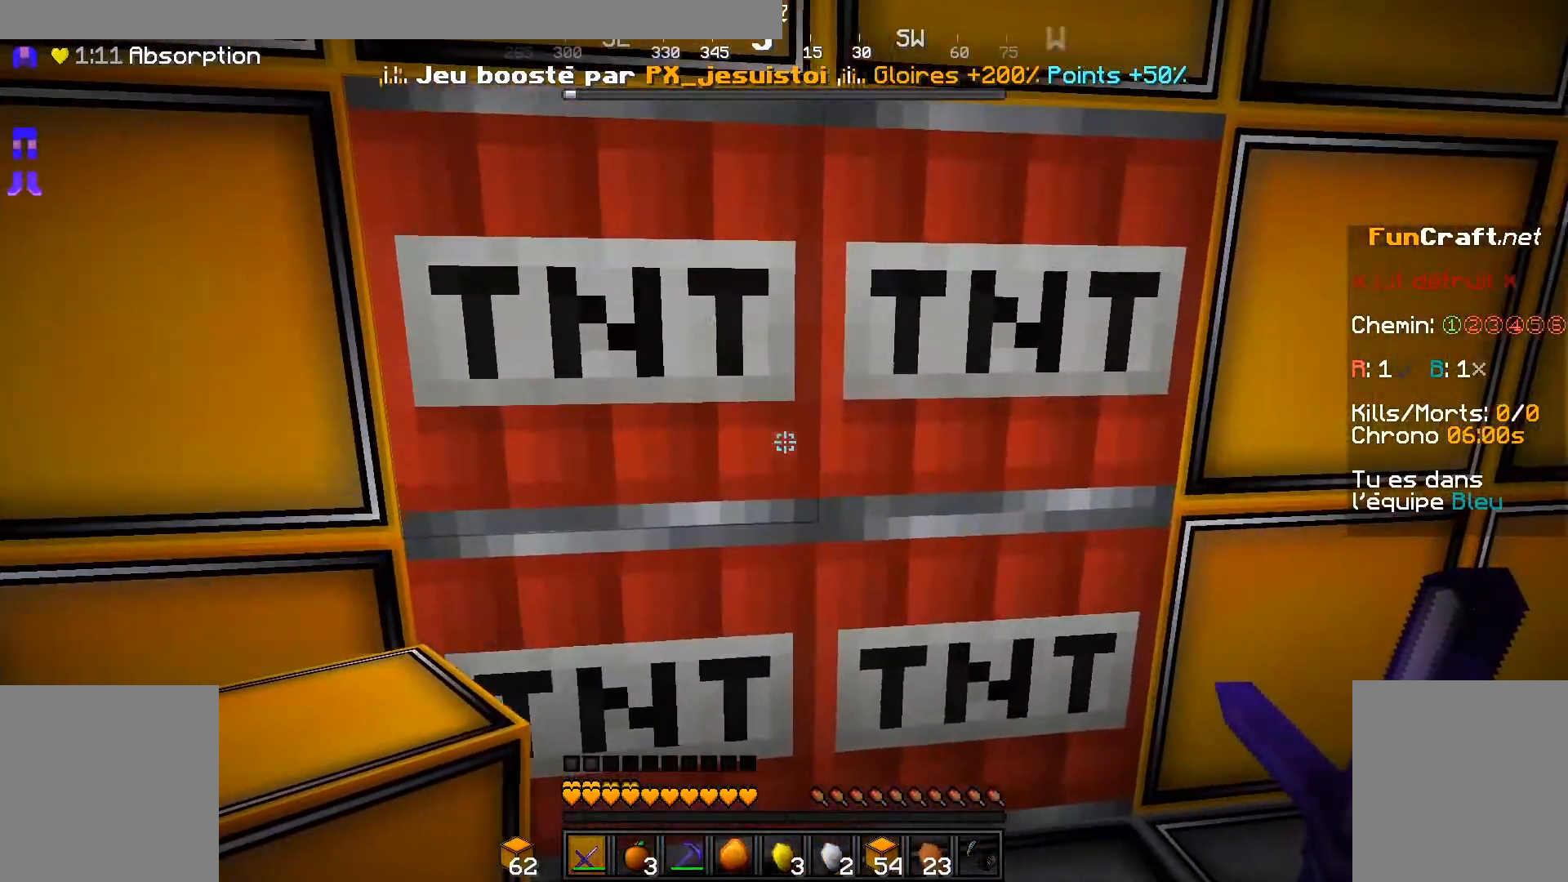
{"keys": ["d", "s", "shift"], "mouse": [], "events": [[217, "s", "down"]]}
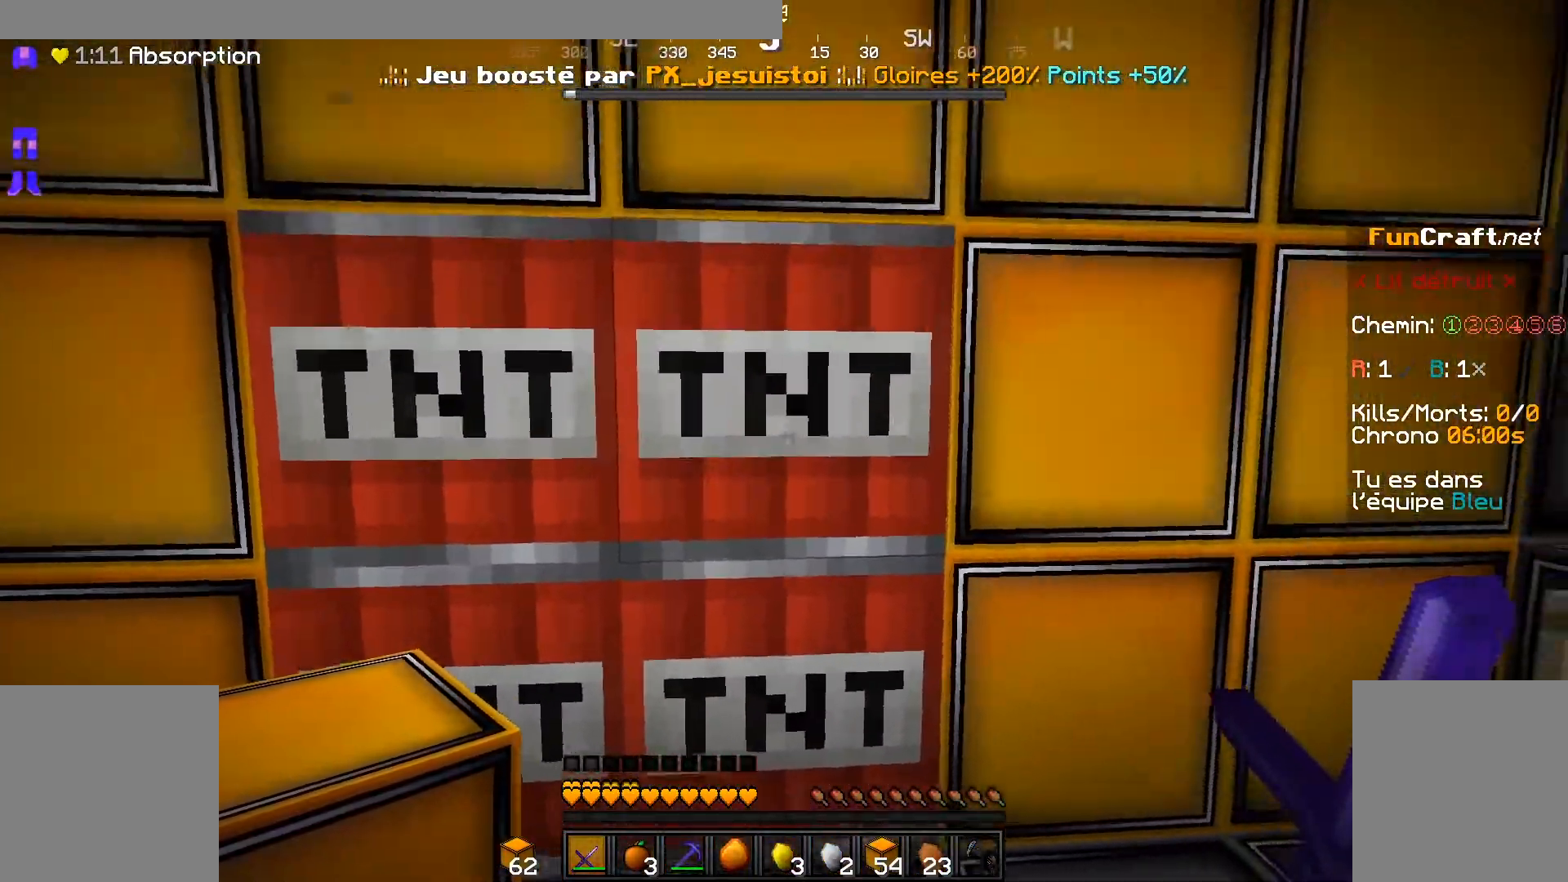
{"keys": ["shift"], "mouse": [], "events": [[117, "d", "up"], [450, "s", "up"]]}
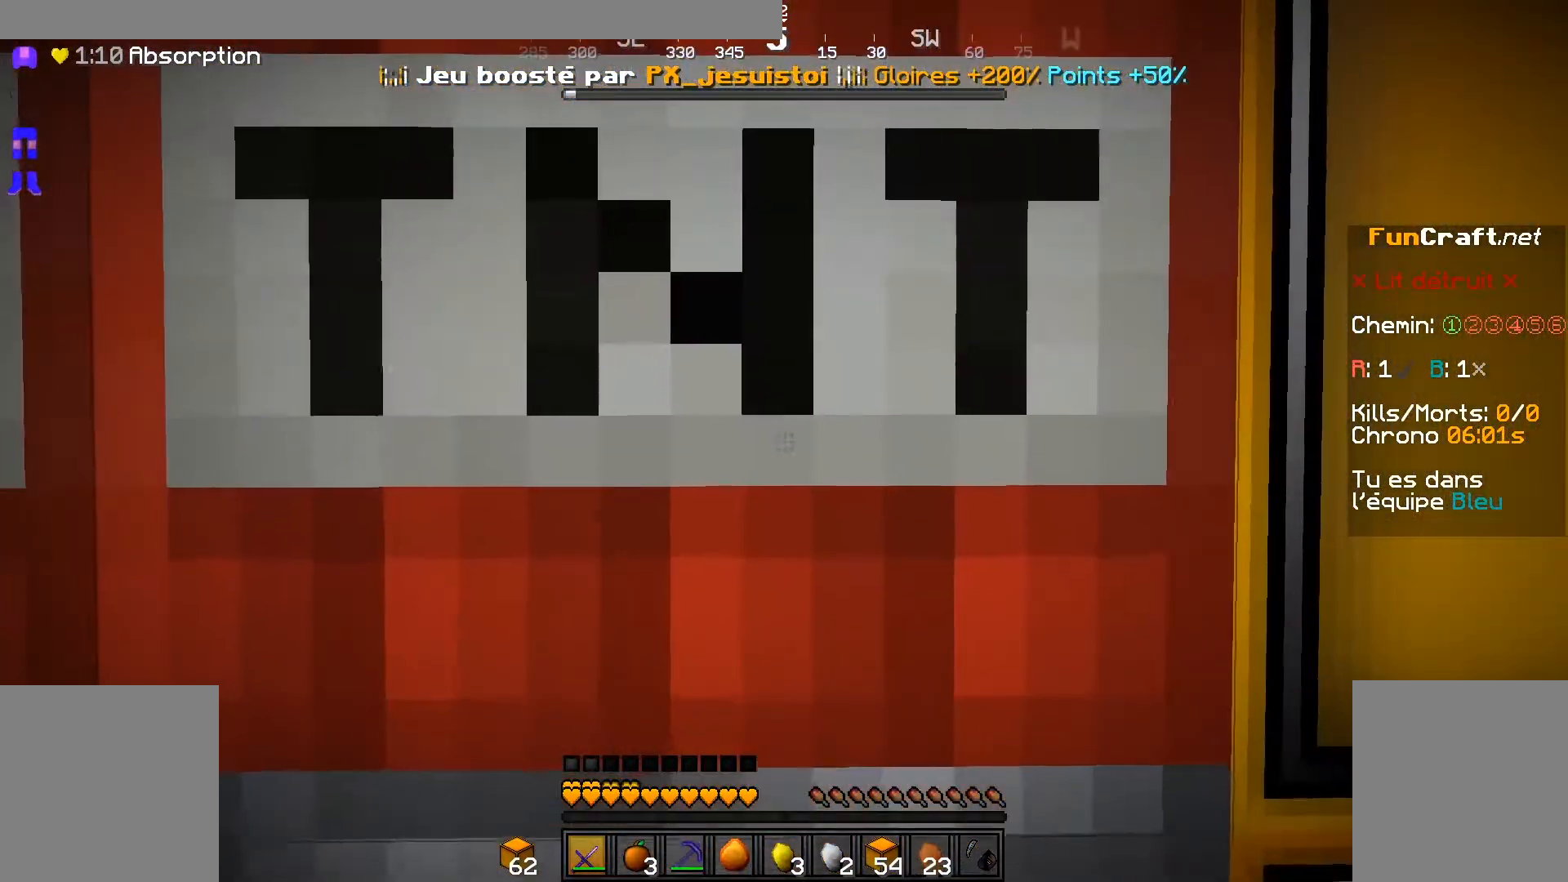
{"keys": ["shift"], "mouse": [], "events": []}
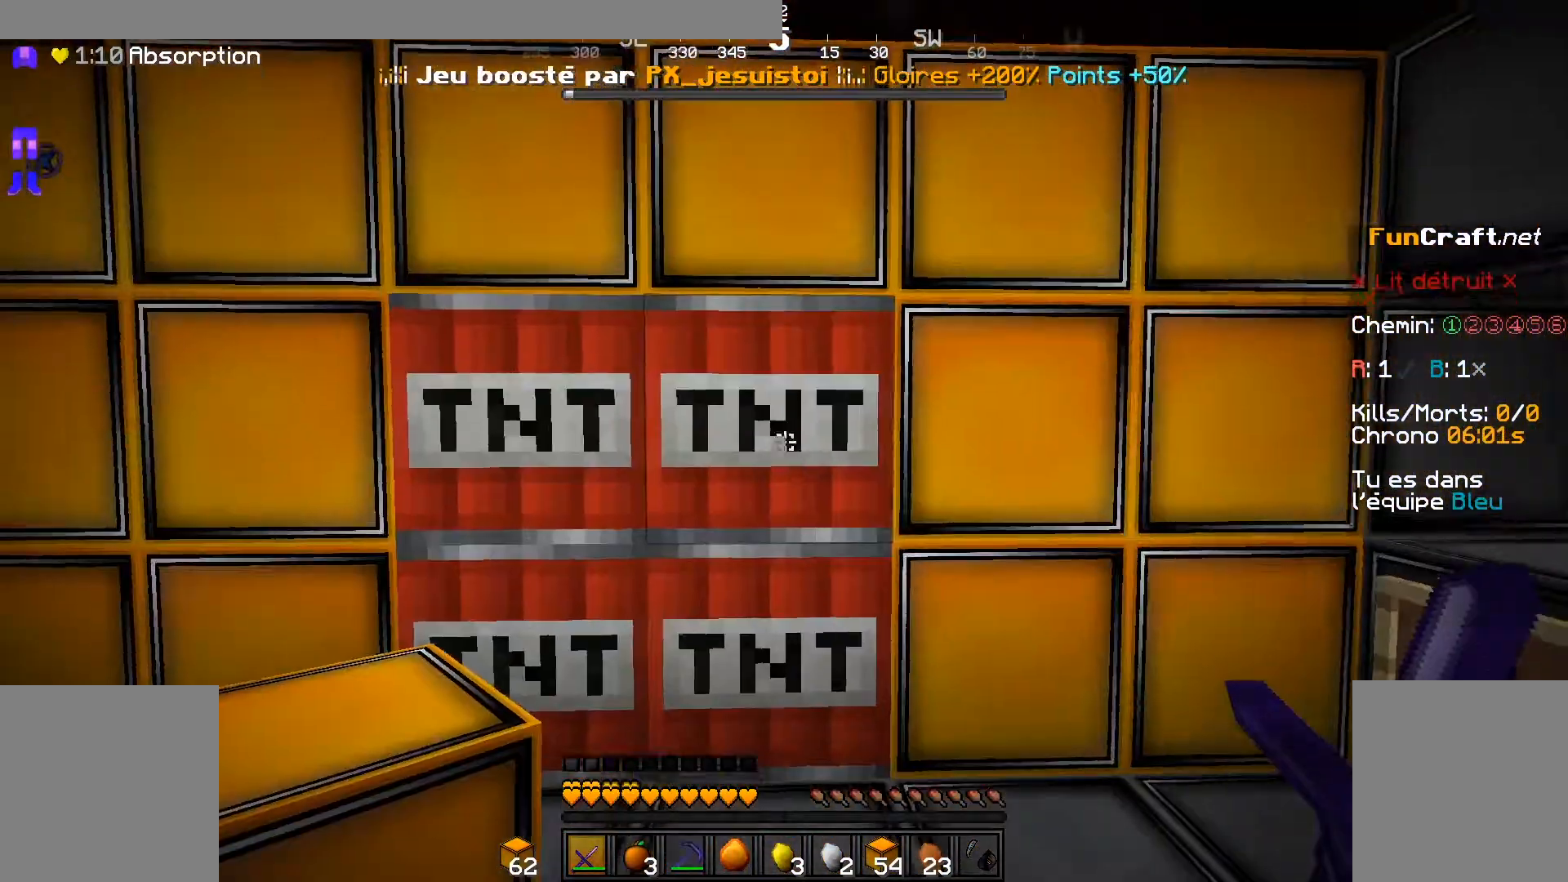
{"keys": [], "mouse": [], "events": [[50, "shift", "up"], [317, "d", "down"], [467, "d", "up"]]}
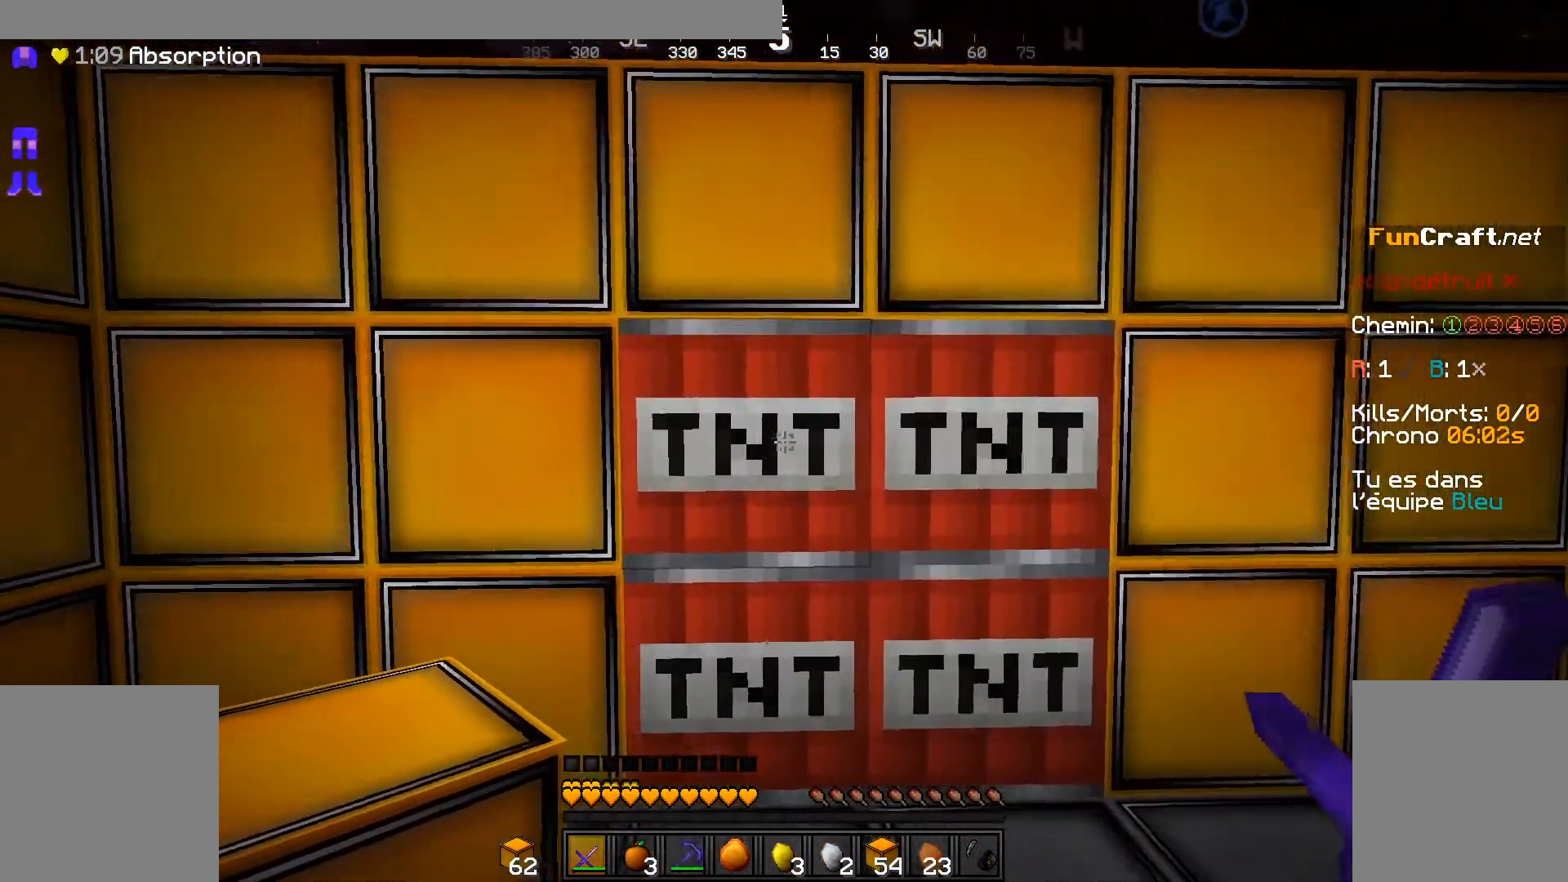
{"keys": [], "mouse": [], "events": []}
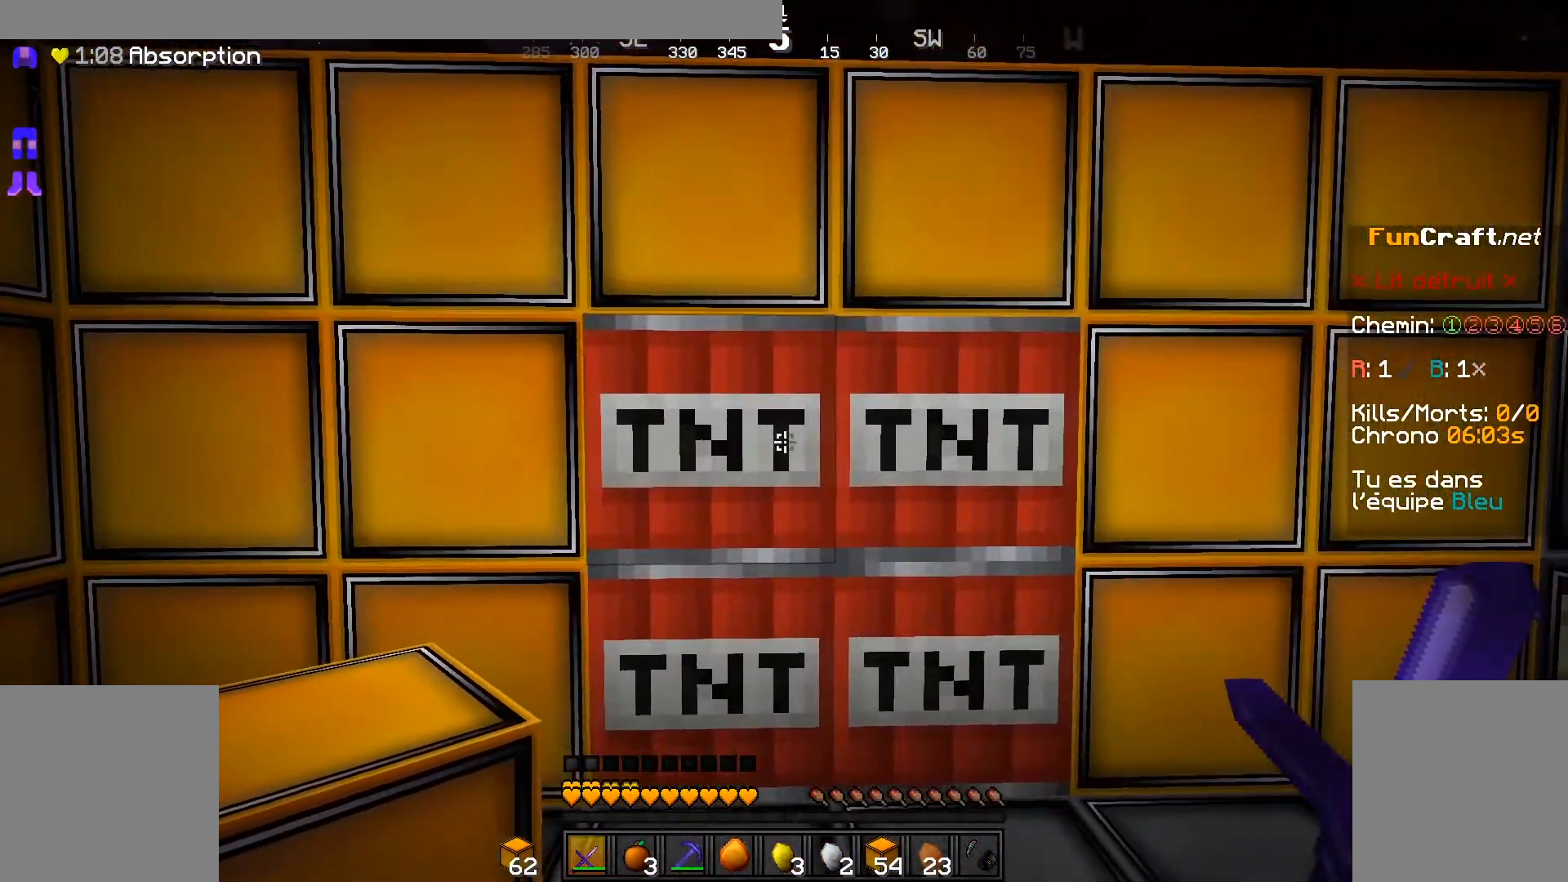
{"keys": [], "mouse": [], "events": []}
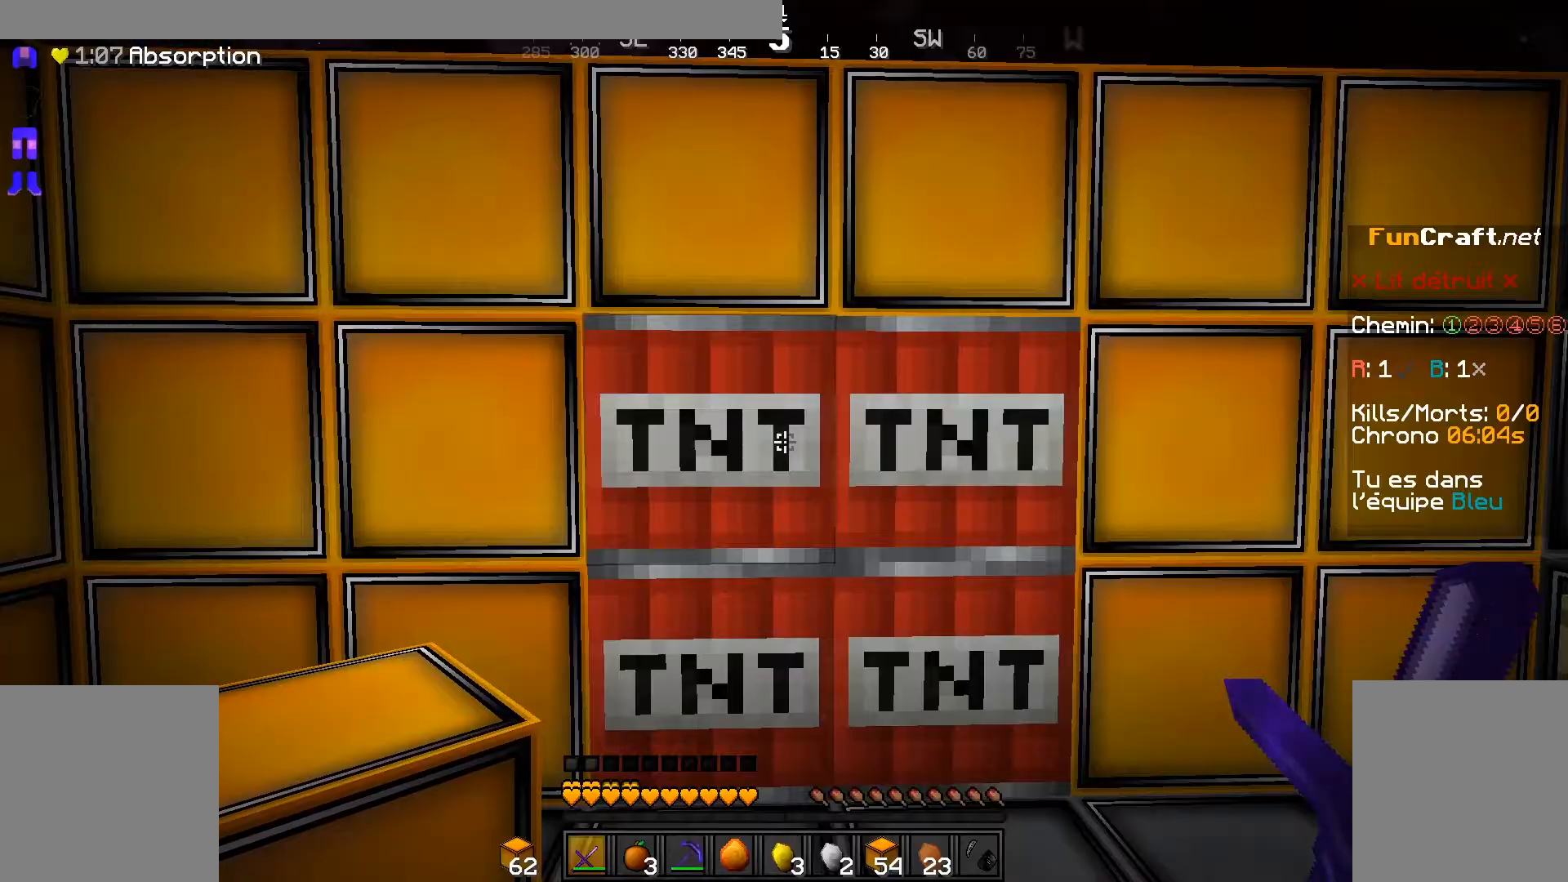
{"keys": ["z"], "mouse": [], "events": [[183, "d", "down"], [333, "z", "down"], [450, "d", "up"]]}